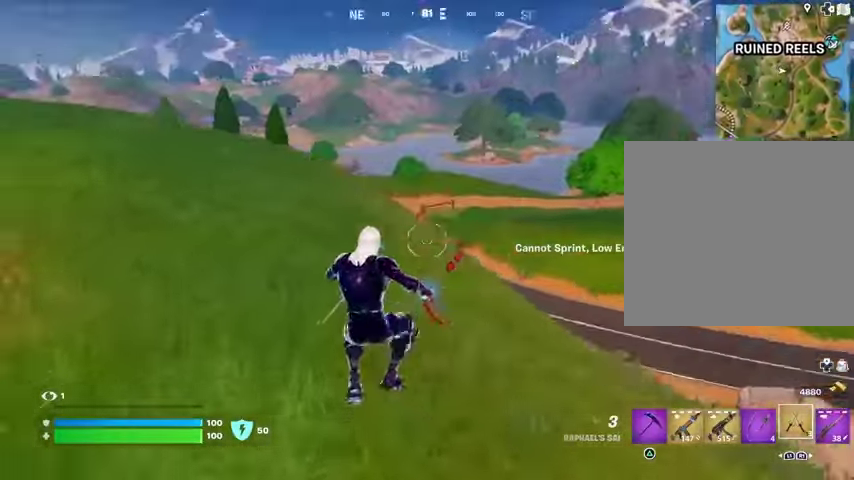
Gameplay with a controller (PlayStation layout); each line is a JSON object with the inputs held at the frame after it. "events" lists button and stick changes between this image and that frame as [ms after this image, input, new state], when the widget could be followed in between.
{"buttons": [], "left_stick": "down", "right_stick": "center", "events": [[33, "right_stick", "right"], [67, "left_stick", "up-left"], [200, "left_stick", "left"], [267, "CROSS", "down"], [300, "left_stick", "down-left"], [333, "CROSS", "up"], [400, "right_stick", "center"], [467, "left_stick", "down"]]}
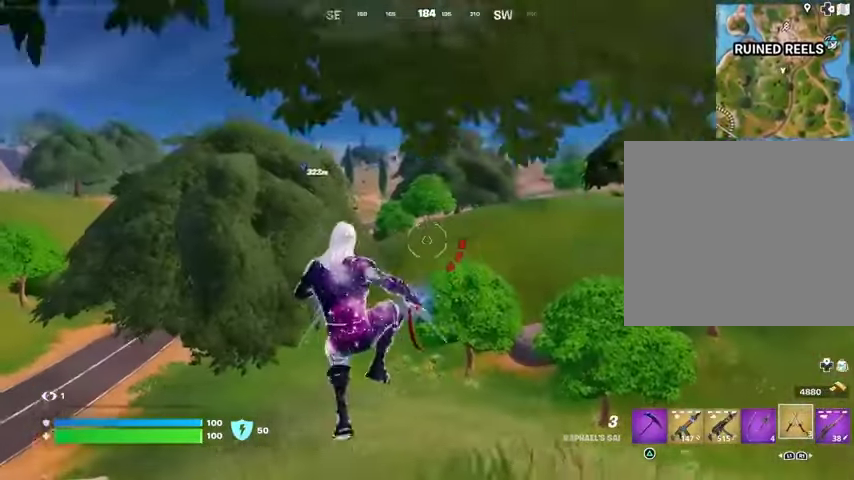
{"buttons": [], "left_stick": "up-left", "right_stick": "left", "events": [[200, "left_stick", "down-left"], [300, "right_stick", "left"], [333, "left_stick", "left"], [467, "left_stick", "up-left"]]}
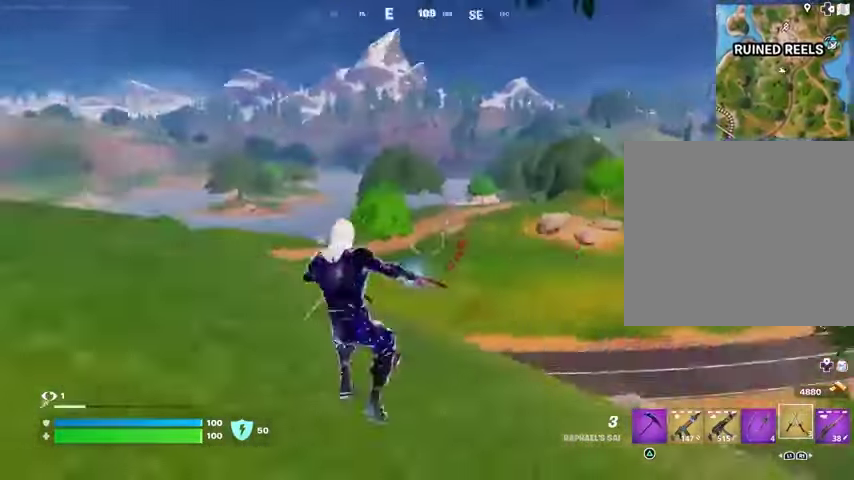
{"buttons": [], "left_stick": "up", "right_stick": "center", "events": [[67, "L3", "down"], [100, "left_stick", "up"], [167, "L3", "up"], [233, "right_stick", "center"], [300, "CROSS", "down"], [400, "CROSS", "up"]]}
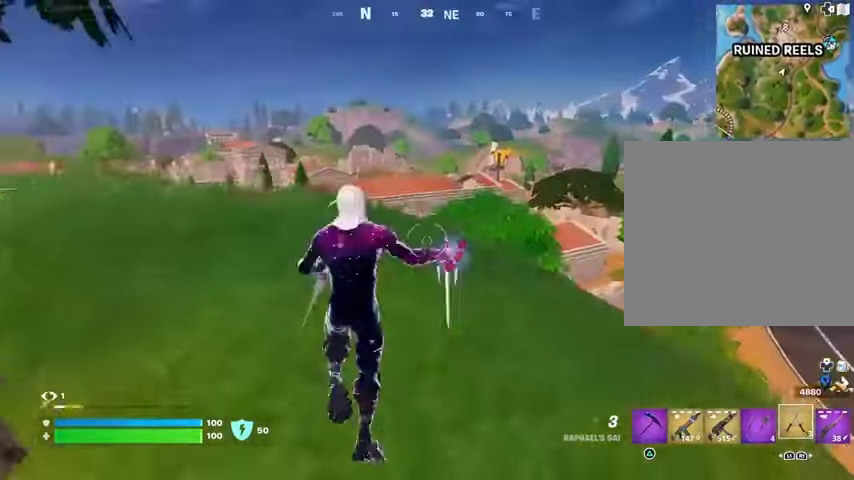
{"buttons": [], "left_stick": "up", "right_stick": "center", "events": []}
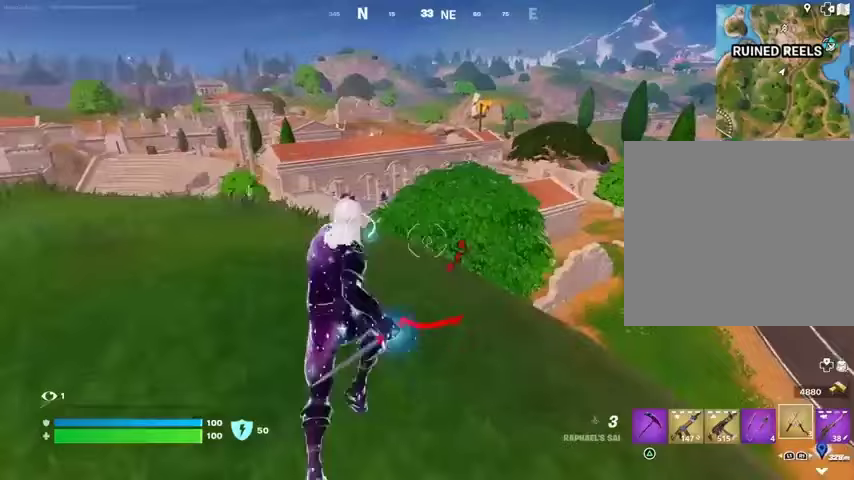
{"buttons": [], "left_stick": "up-left", "right_stick": "center", "events": [[100, "left_stick", "up-left"], [267, "CROSS", "down"], [333, "CROSS", "up"]]}
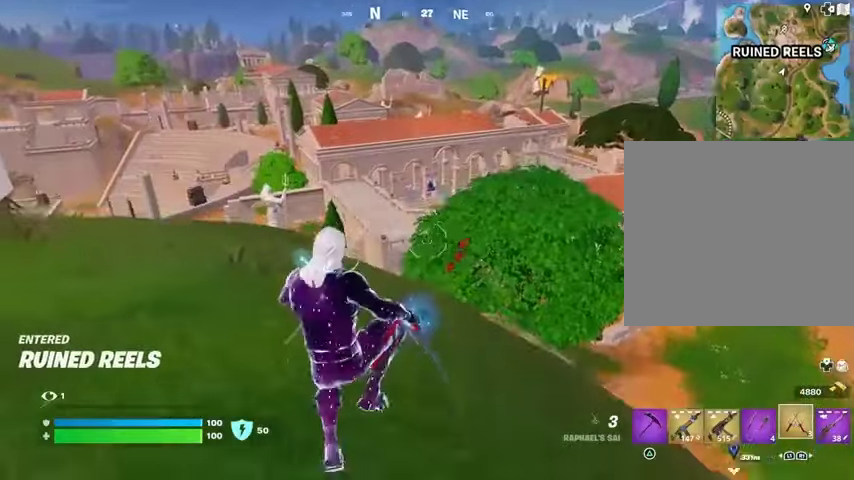
{"buttons": [], "left_stick": "up-left", "right_stick": "center", "events": []}
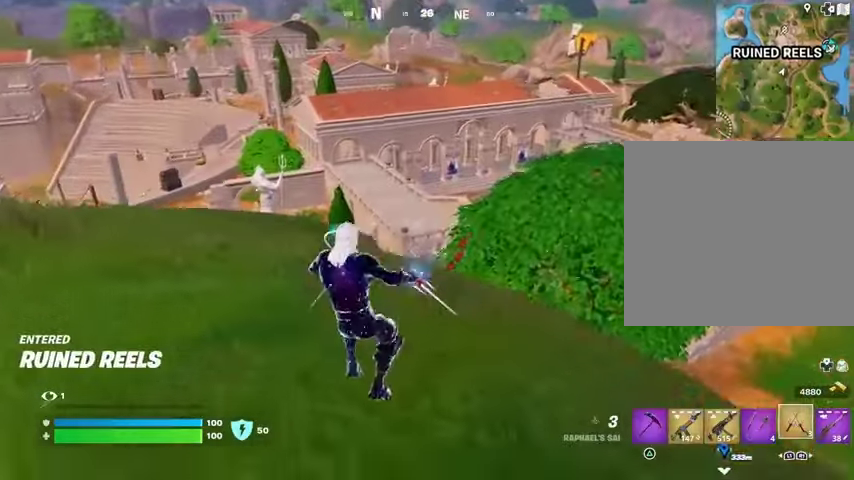
{"buttons": [], "left_stick": "up-left", "right_stick": "center", "events": []}
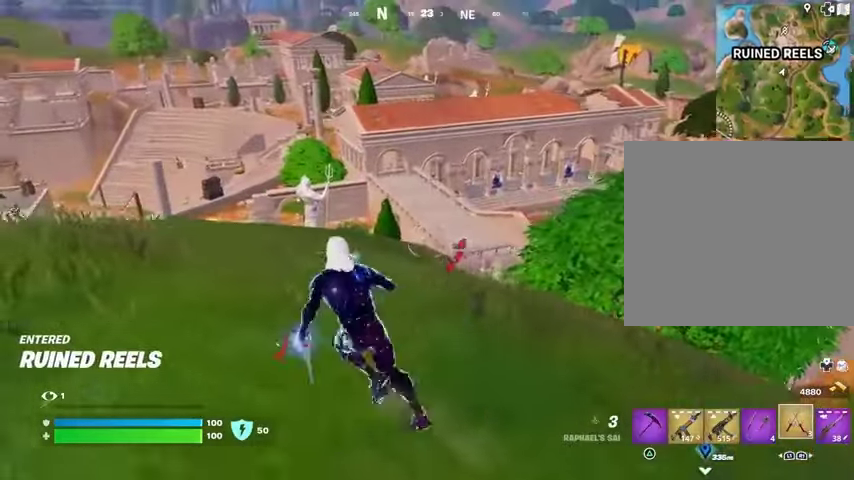
{"buttons": [], "left_stick": "down", "right_stick": "center", "events": [[100, "right_stick", "left"], [167, "left_stick", "down-left"], [200, "right_stick", "center"], [233, "left_stick", "down"], [333, "CROSS", "down"], [467, "CROSS", "up"]]}
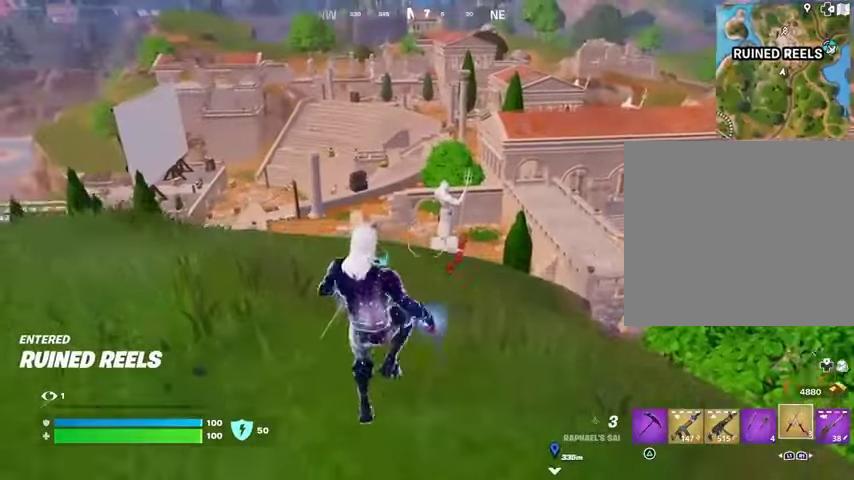
{"buttons": [], "left_stick": "right", "right_stick": "right", "events": [[33, "CROSS", "down"], [100, "CROSS", "up"], [333, "left_stick", "down-right"], [433, "left_stick", "right"], [433, "right_stick", "right"]]}
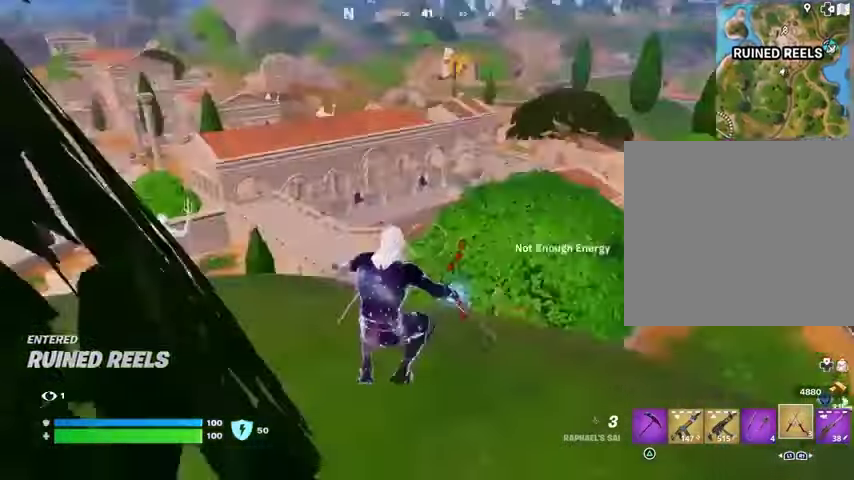
{"buttons": [], "left_stick": "right", "right_stick": "center", "events": [[100, "right_stick", "center"]]}
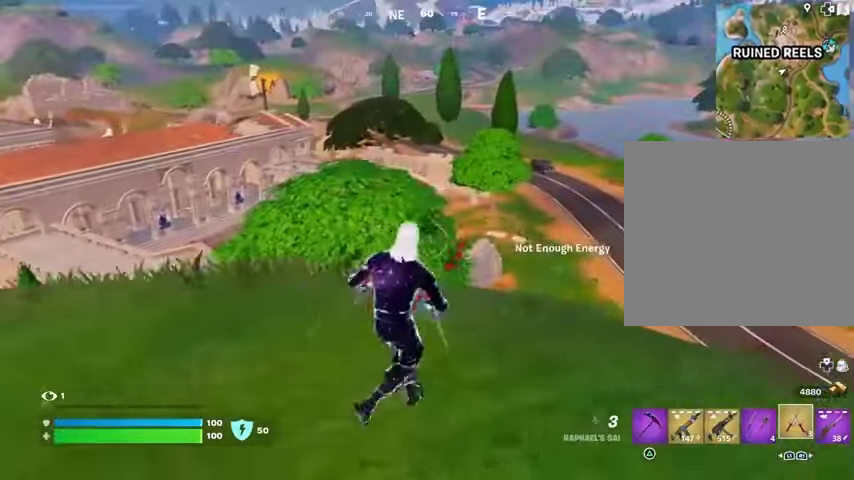
{"buttons": [], "left_stick": "down-right", "right_stick": "center", "events": [[67, "CROSS", "down"], [133, "left_stick", "down-right"], [167, "CROSS", "up"], [367, "CROSS", "down"], [433, "CROSS", "up"]]}
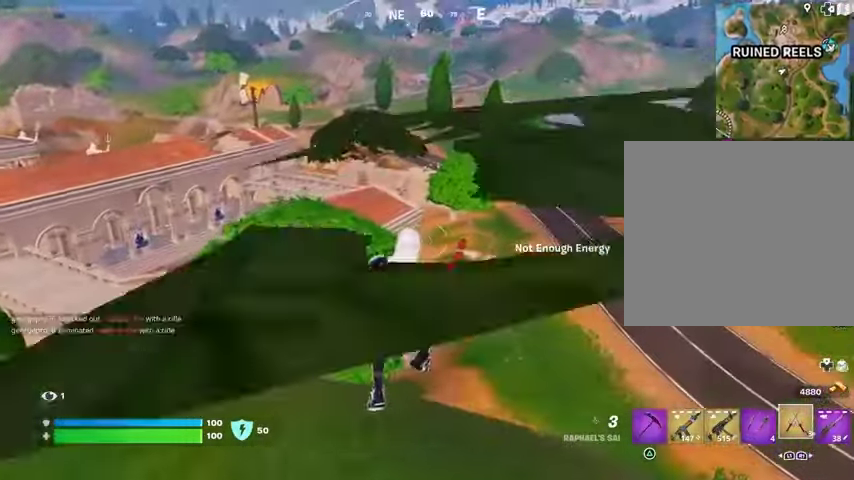
{"buttons": ["L3"], "left_stick": "up-right", "right_stick": "right", "events": [[33, "CROSS", "down"], [133, "CROSS", "up"], [200, "left_stick", "right"], [267, "right_stick", "right"], [300, "left_stick", "up-right"], [467, "L3", "down"]]}
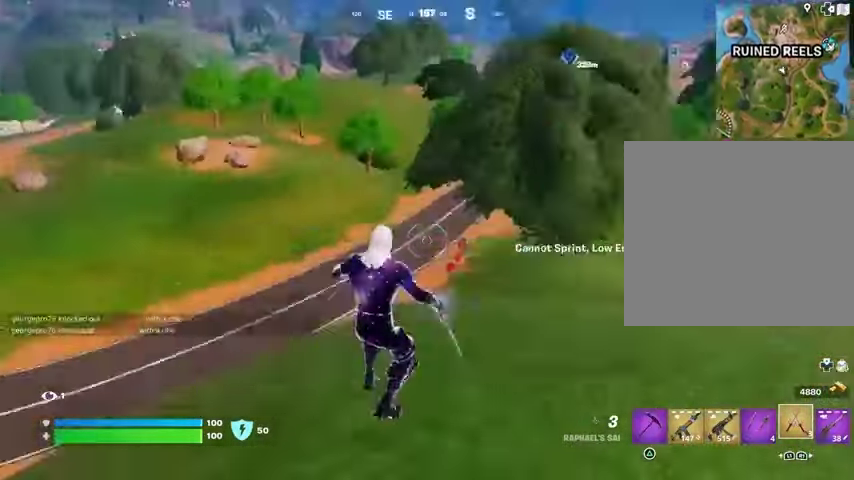
{"buttons": [], "left_stick": "up", "right_stick": "center", "events": [[67, "L3", "up"], [67, "left_stick", "up"], [100, "right_stick", "center"]]}
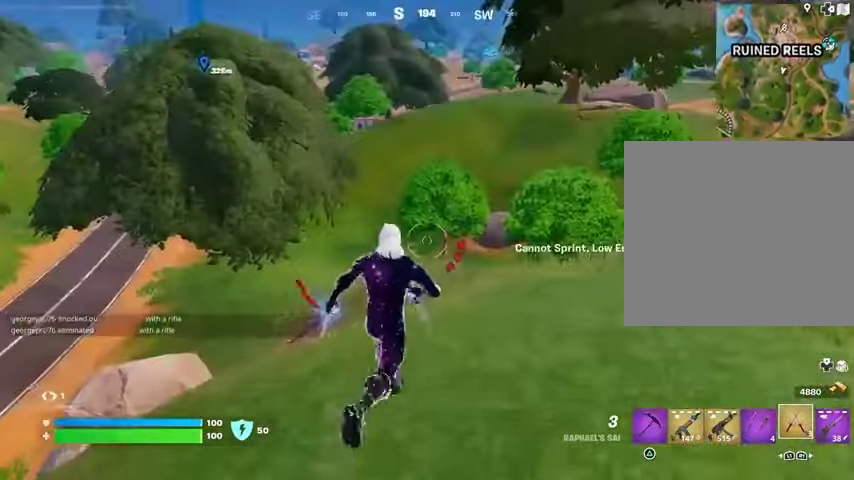
{"buttons": [], "left_stick": "up-right", "right_stick": "center", "events": [[33, "right_stick", "up-right"], [67, "left_stick", "up-left"], [200, "right_stick", "center"], [267, "left_stick", "up"], [333, "right_stick", "left"], [400, "left_stick", "up-right"], [467, "right_stick", "center"]]}
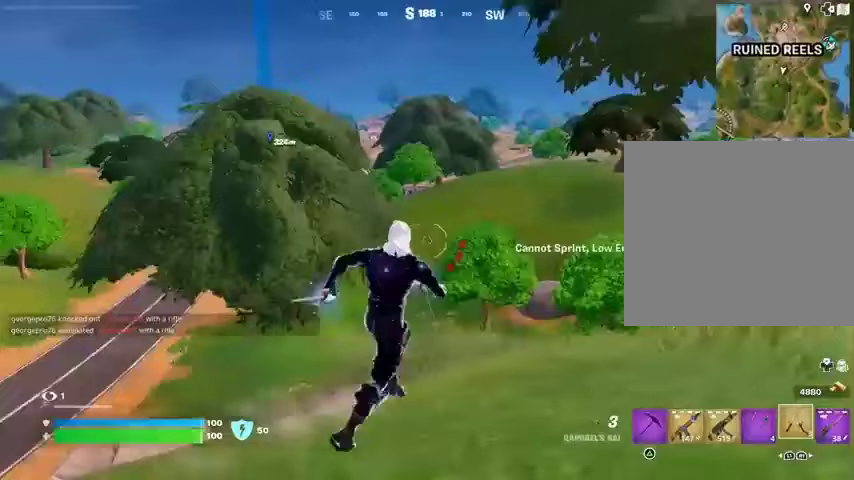
{"buttons": [], "left_stick": "up-right", "right_stick": "center", "events": []}
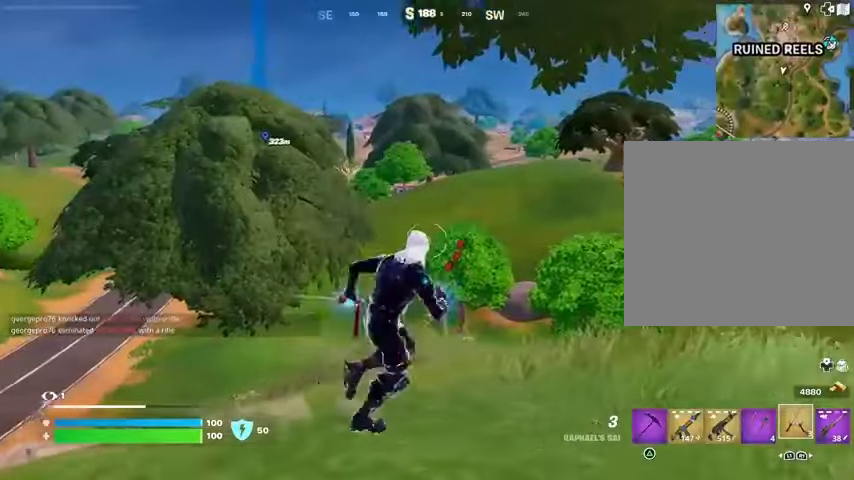
{"buttons": ["L3"], "left_stick": "up", "right_stick": "center", "events": [[33, "right_stick", "right"], [67, "left_stick", "up"], [167, "right_stick", "center"], [467, "L3", "down"]]}
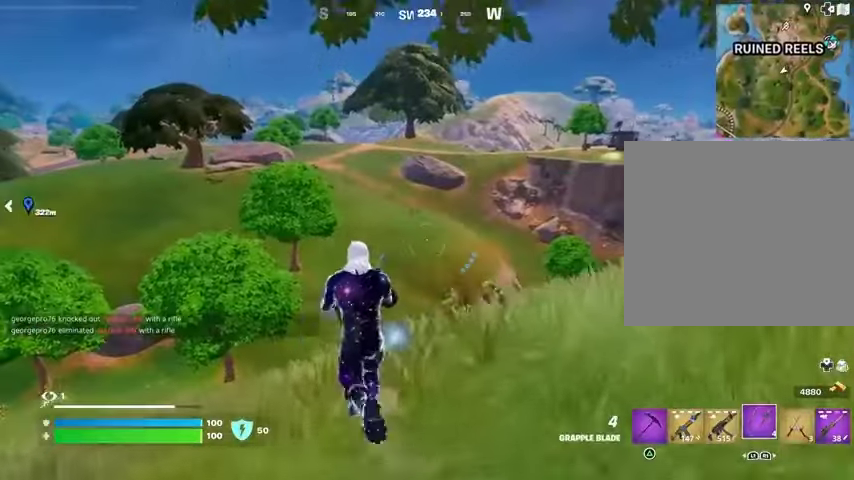
{"buttons": [], "left_stick": "up-right", "right_stick": "left", "events": [[67, "L3", "up"], [500, "left_stick", "up-right"], [500, "right_stick", "left"]]}
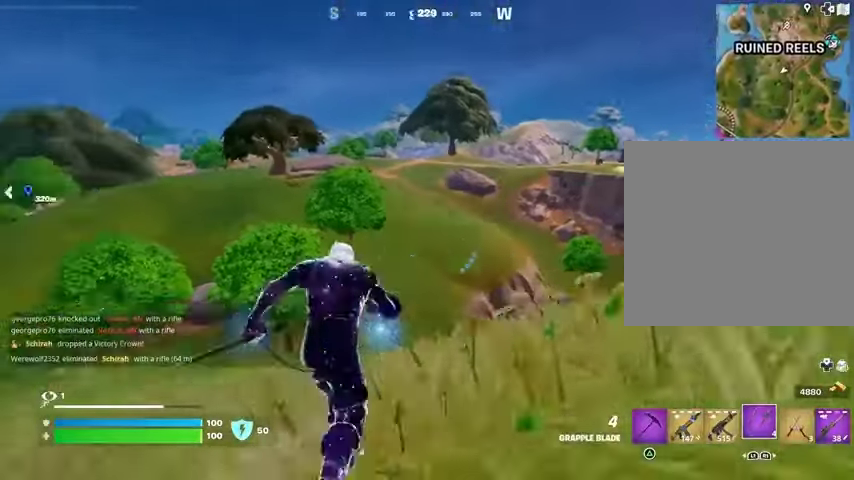
{"buttons": [], "left_stick": "up-right", "right_stick": "center", "events": [[100, "right_stick", "center"]]}
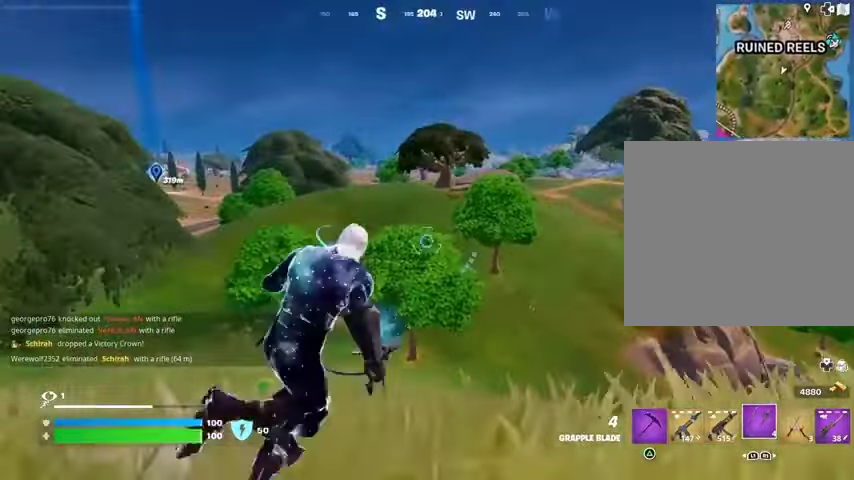
{"buttons": ["L2"], "left_stick": "up-left", "right_stick": "center", "events": [[33, "left_stick", "up"], [133, "left_stick", "up-left"], [433, "L2", "down"]]}
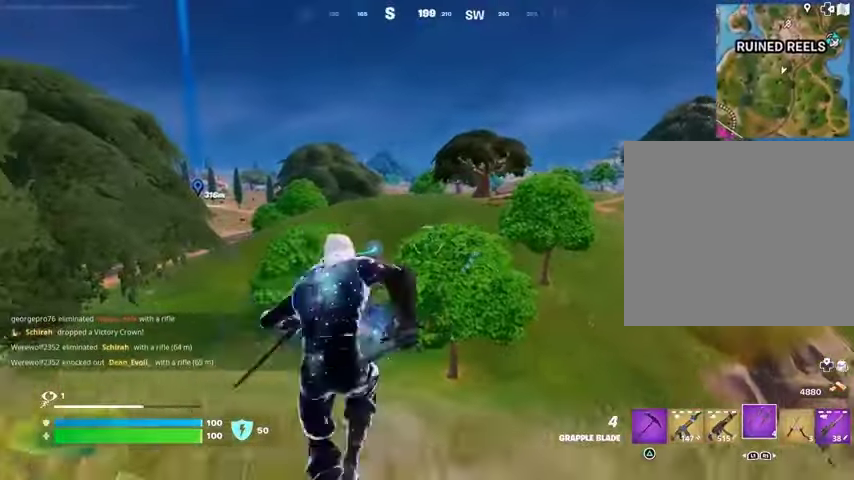
{"buttons": [], "left_stick": "up-left", "right_stick": "center", "events": [[67, "L2", "up"]]}
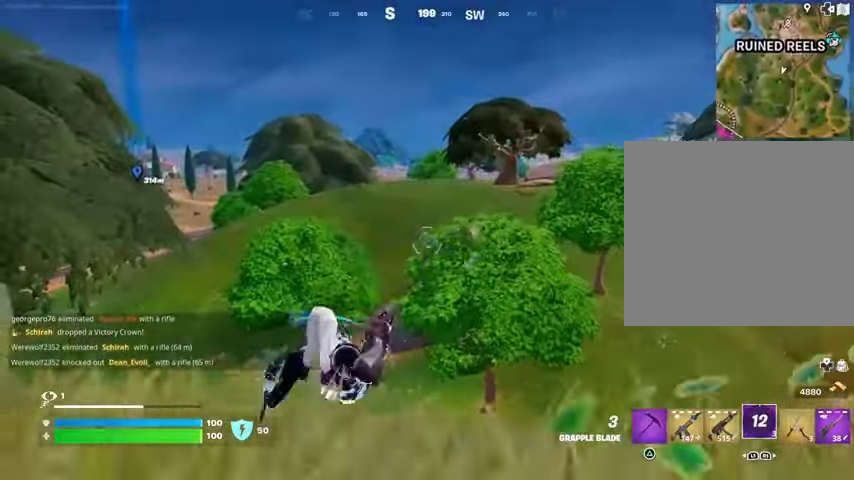
{"buttons": [], "left_stick": "up-left", "right_stick": "center", "events": []}
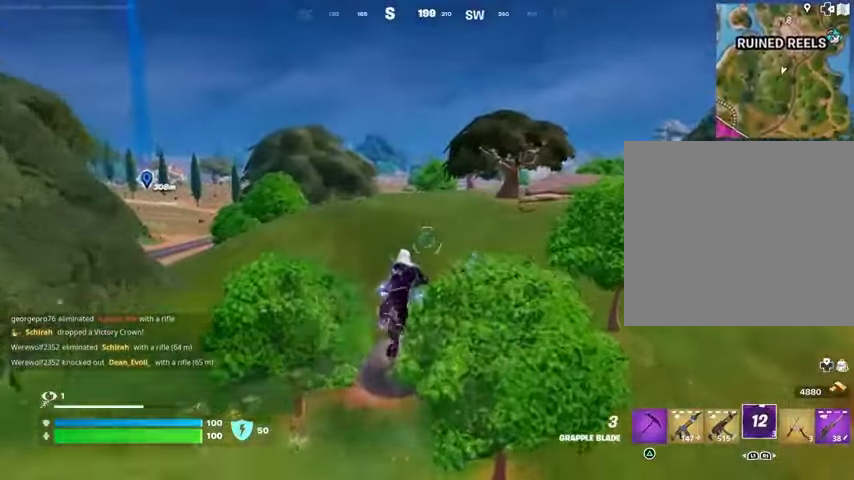
{"buttons": [], "left_stick": "up", "right_stick": "left", "events": [[433, "right_stick", "left"], [467, "left_stick", "up"]]}
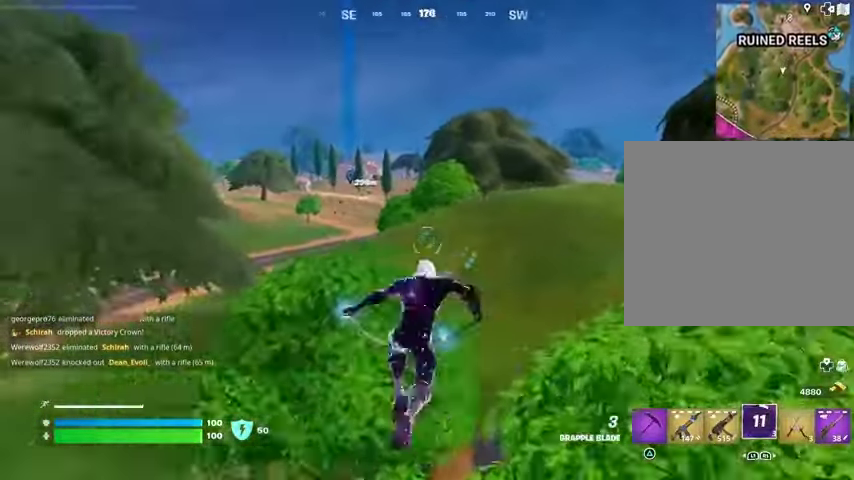
{"buttons": [], "left_stick": "up", "right_stick": "center", "events": [[33, "right_stick", "center"], [233, "right_stick", "up-right"], [300, "L2", "down"], [300, "right_stick", "center"], [433, "L2", "up"]]}
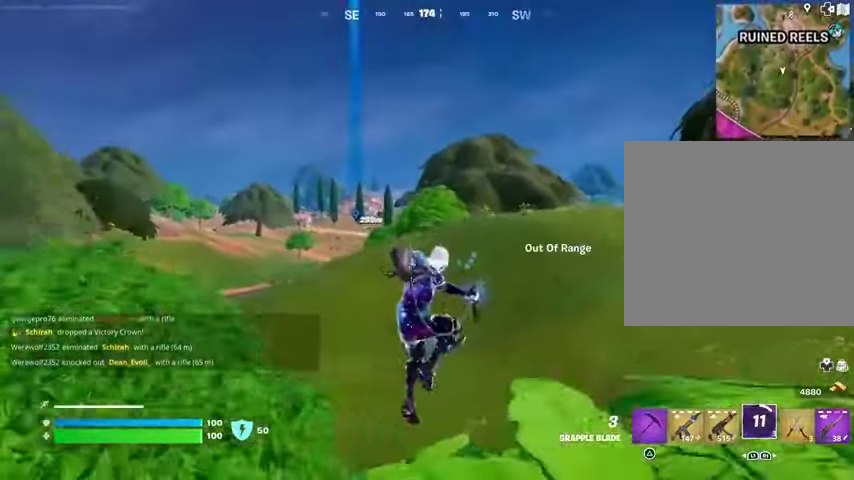
{"buttons": [], "left_stick": "up-right", "right_stick": "center", "events": [[100, "L2", "down"], [200, "L2", "up"], [233, "left_stick", "up-right"], [300, "right_stick", "left"], [467, "right_stick", "center"]]}
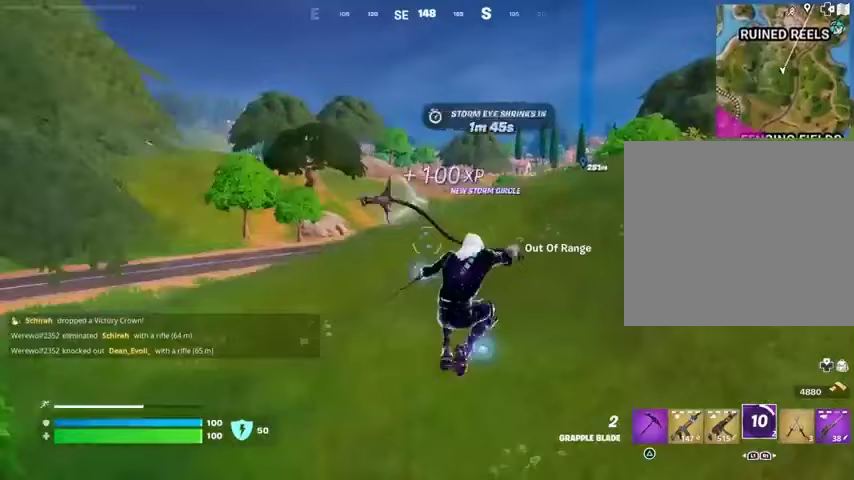
{"buttons": [], "left_stick": "up", "right_stick": "left", "events": [[233, "left_stick", "up"], [400, "right_stick", "left"]]}
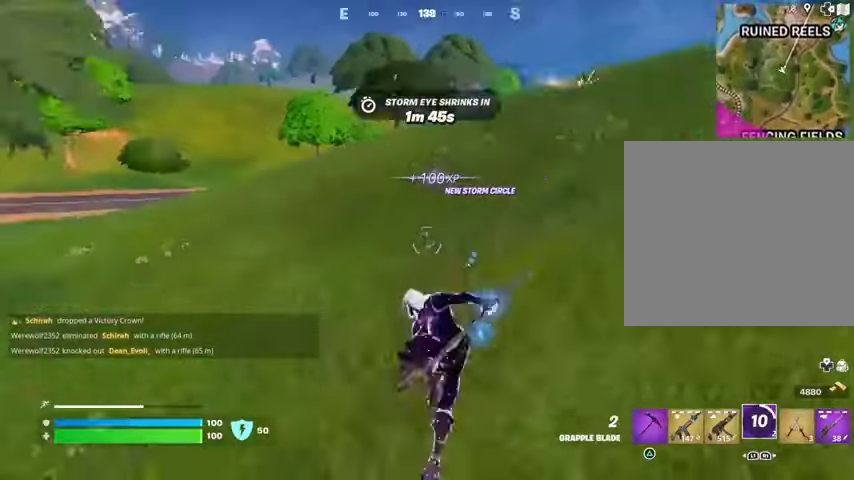
{"buttons": [], "left_stick": "up", "right_stick": "center", "events": [[33, "right_stick", "center"], [300, "right_stick", "up-right"], [400, "right_stick", "center"]]}
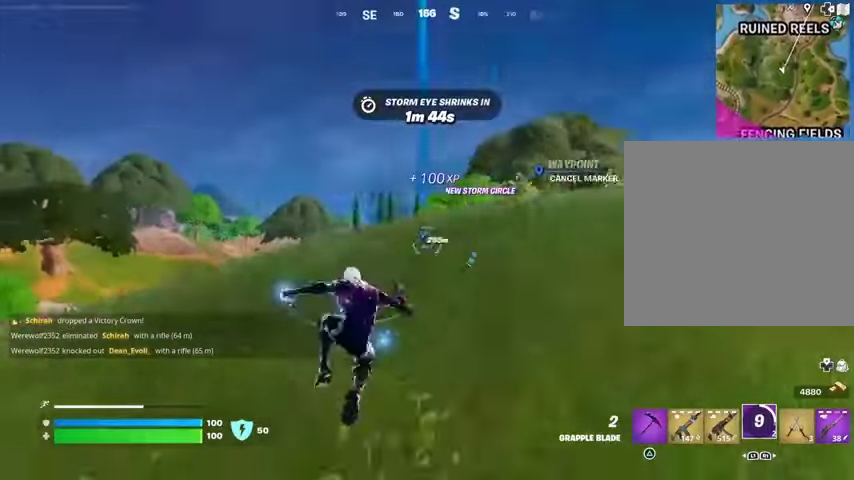
{"buttons": [], "left_stick": "up", "right_stick": "center", "events": [[333, "R3", "down"], [400, "R3", "up"]]}
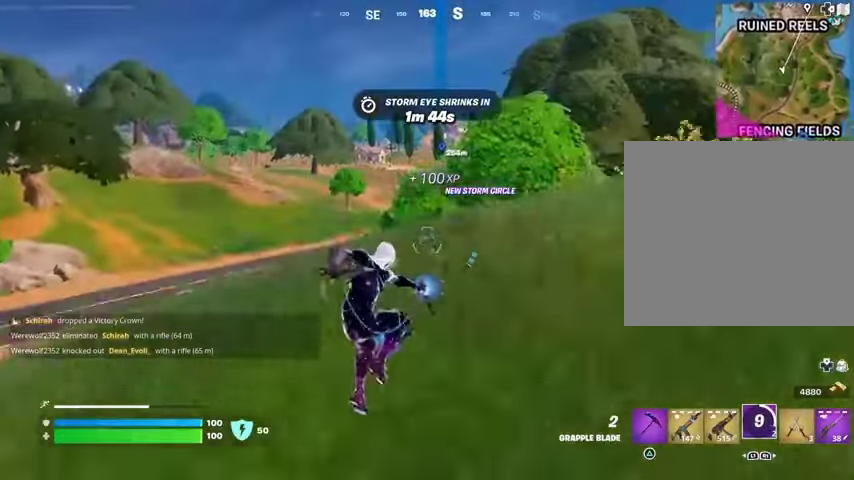
{"buttons": [], "left_stick": "up", "right_stick": "center", "events": [[133, "DPAD_RIGHT", "down"], [267, "DPAD_RIGHT", "up"]]}
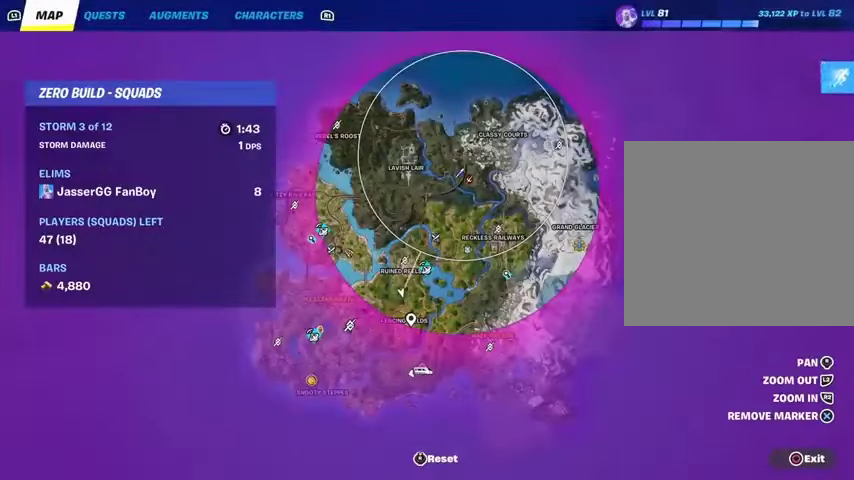
{"buttons": [], "left_stick": "up", "right_stick": "center", "events": []}
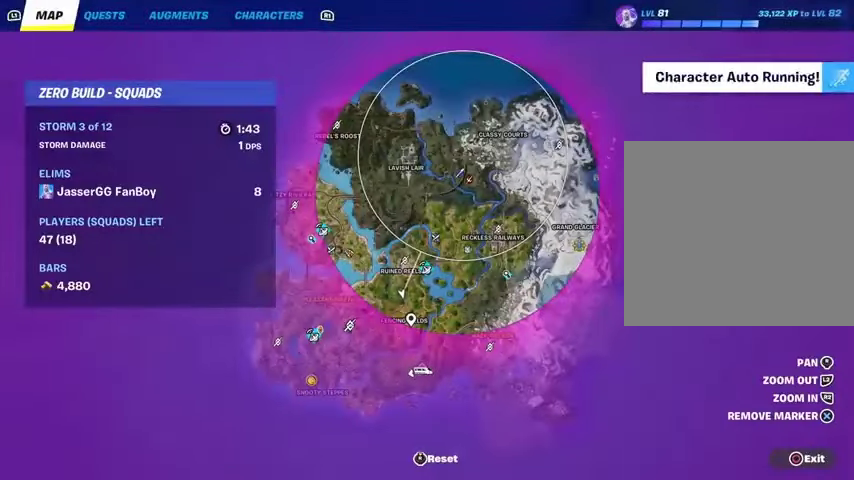
{"buttons": ["L3"], "left_stick": "up-right", "right_stick": "center", "events": [[267, "CIRCLE", "down"], [400, "CIRCLE", "up"], [500, "L3", "down"], [500, "left_stick", "up-right"]]}